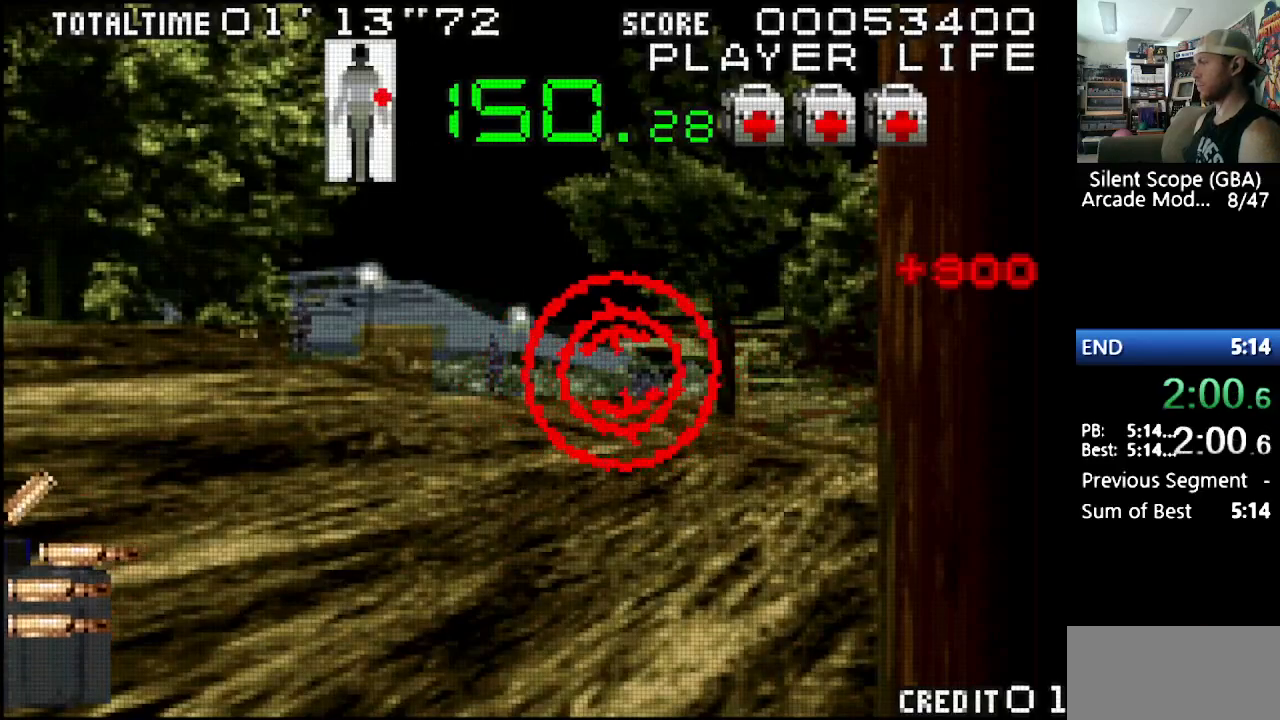
Gameplay with a controller (Nintendo layout); each line is a JSON object with the inputs held at the frame after it. "events" lists button and stick changes between this image and that frame as [ms after this image, input, new state], when the widget could be followed in between. Not read: L3 R3.
{"buttons": [], "events": [[217, "DPAD_LEFT", "up"], [217, "Y", "up"]]}
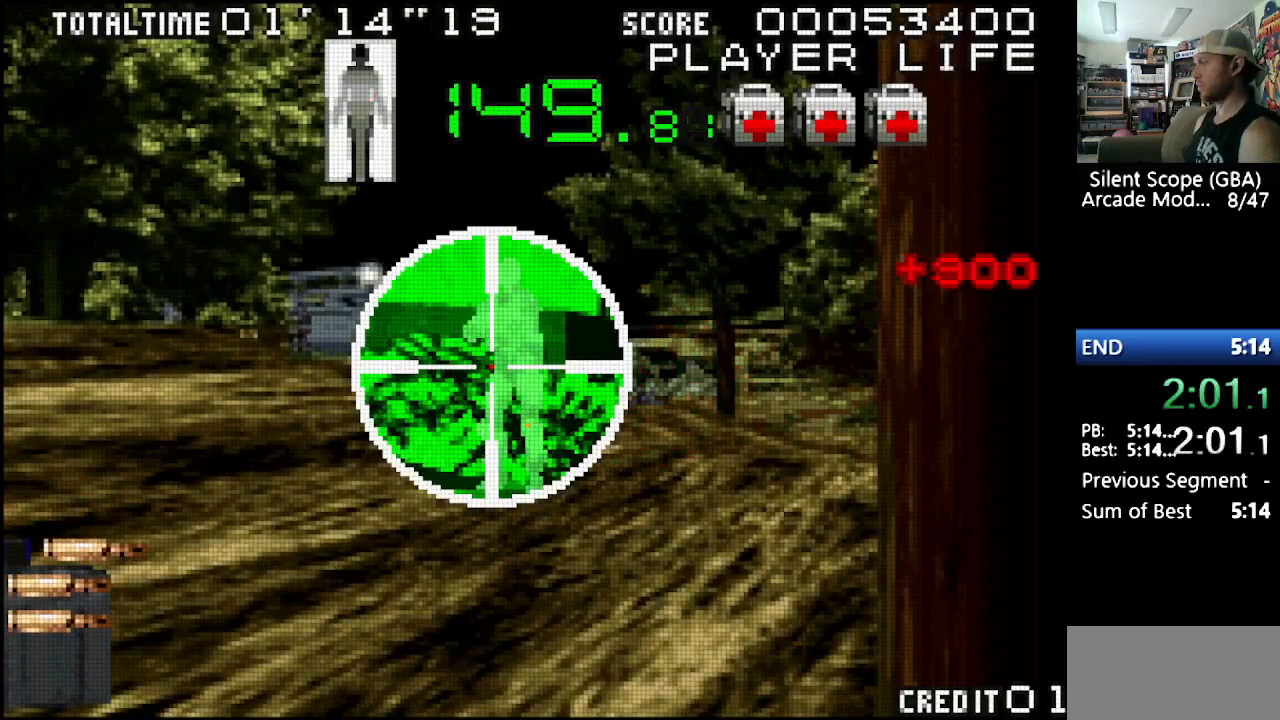
{"buttons": [], "events": [[50, "DPAD_RIGHT", "down"], [67, "DPAD_RIGHT", "up"], [83, "DPAD_RIGHT", "down"], [117, "DPAD_RIGHT", "up"], [350, "R1", "down"], [500, "R1", "up"]]}
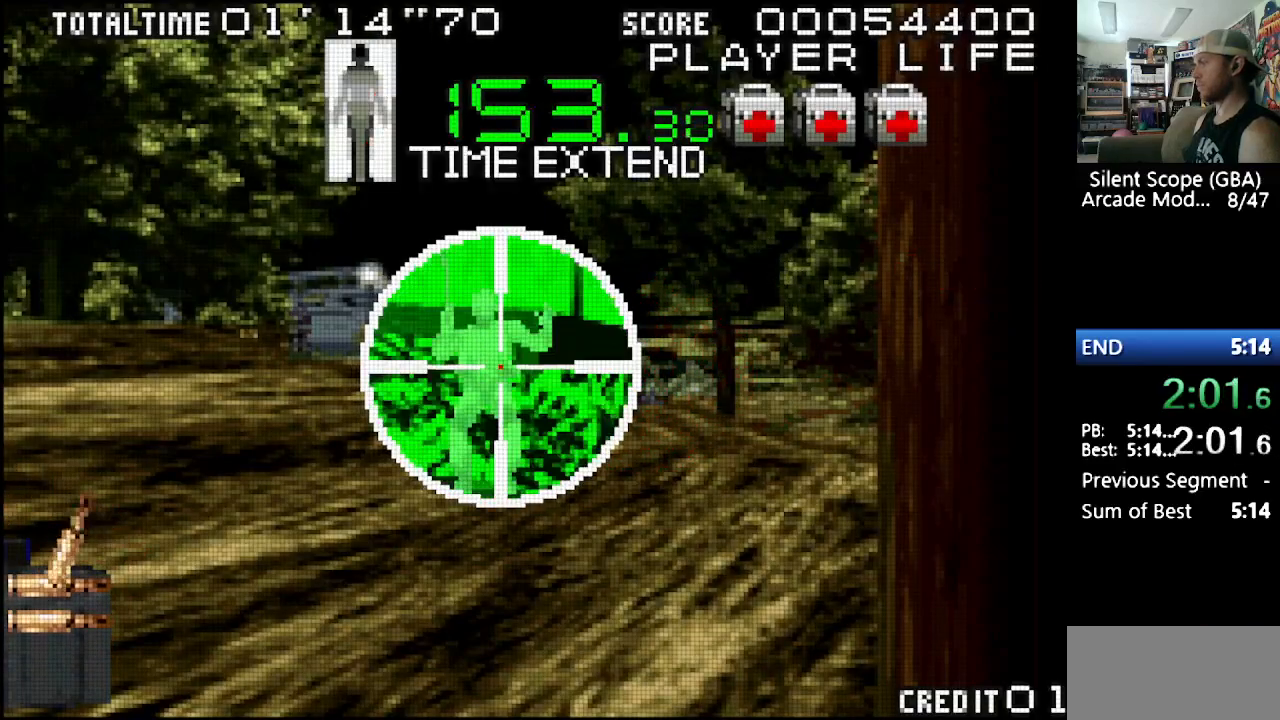
{"buttons": [], "events": [[100, "DPAD_LEFT", "down"], [100, "Y", "down"], [267, "DPAD_UP", "down"], [400, "DPAD_UP", "up"], [450, "DPAD_LEFT", "up"], [450, "Y", "up"]]}
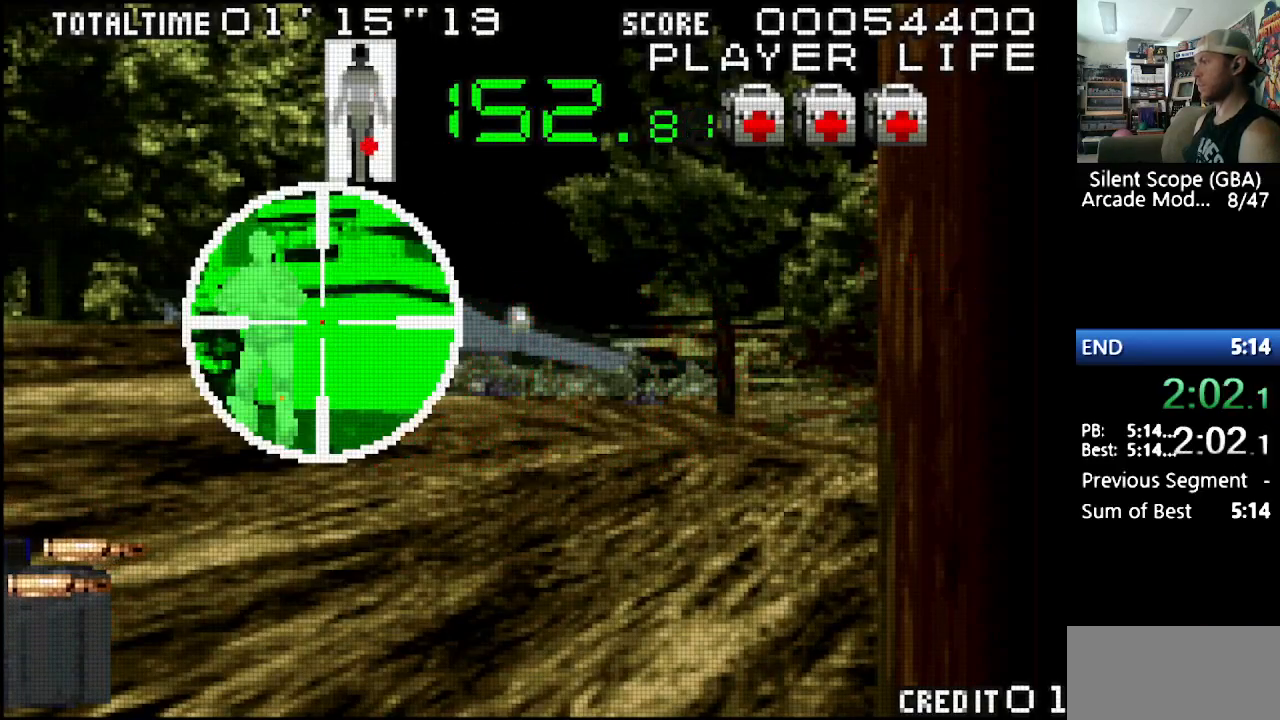
{"buttons": [], "events": [[100, "DPAD_LEFT", "down"], [183, "DPAD_LEFT", "up"], [417, "DPAD_LEFT", "down"], [483, "DPAD_LEFT", "up"]]}
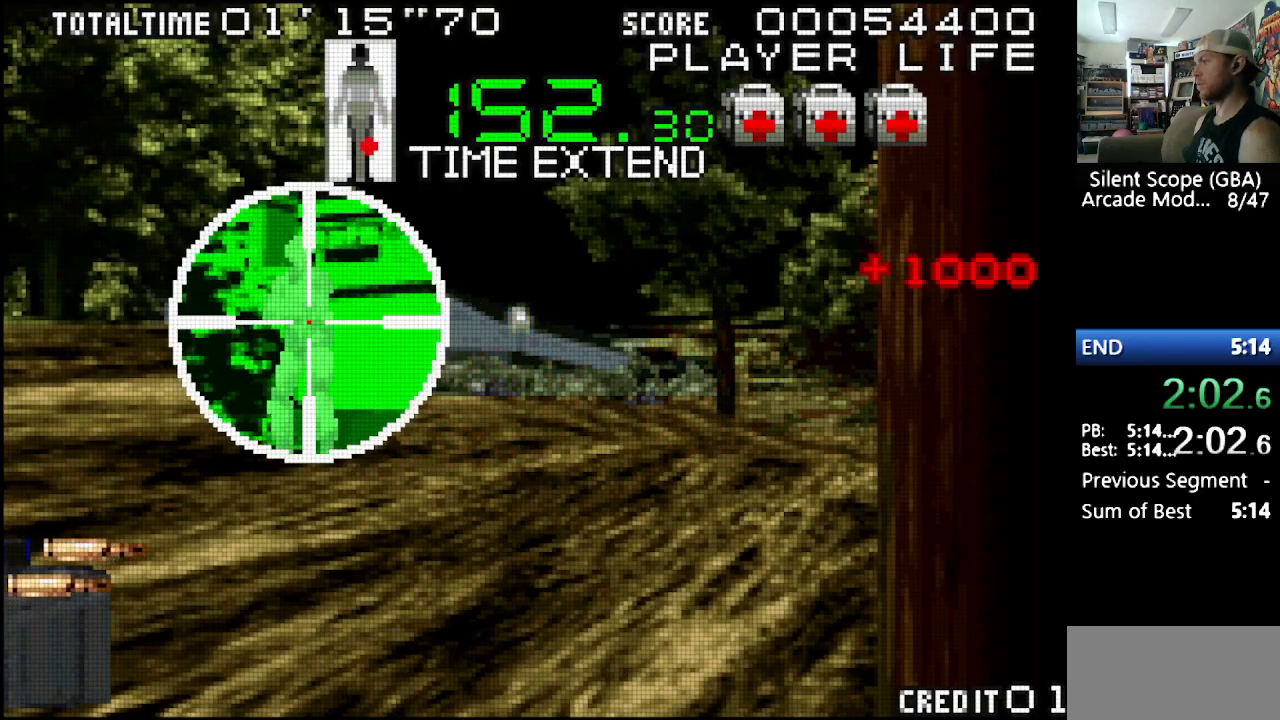
{"buttons": ["DPAD_LEFT"], "events": [[33, "R1", "down"], [200, "R1", "up"], [333, "DPAD_LEFT", "down"]]}
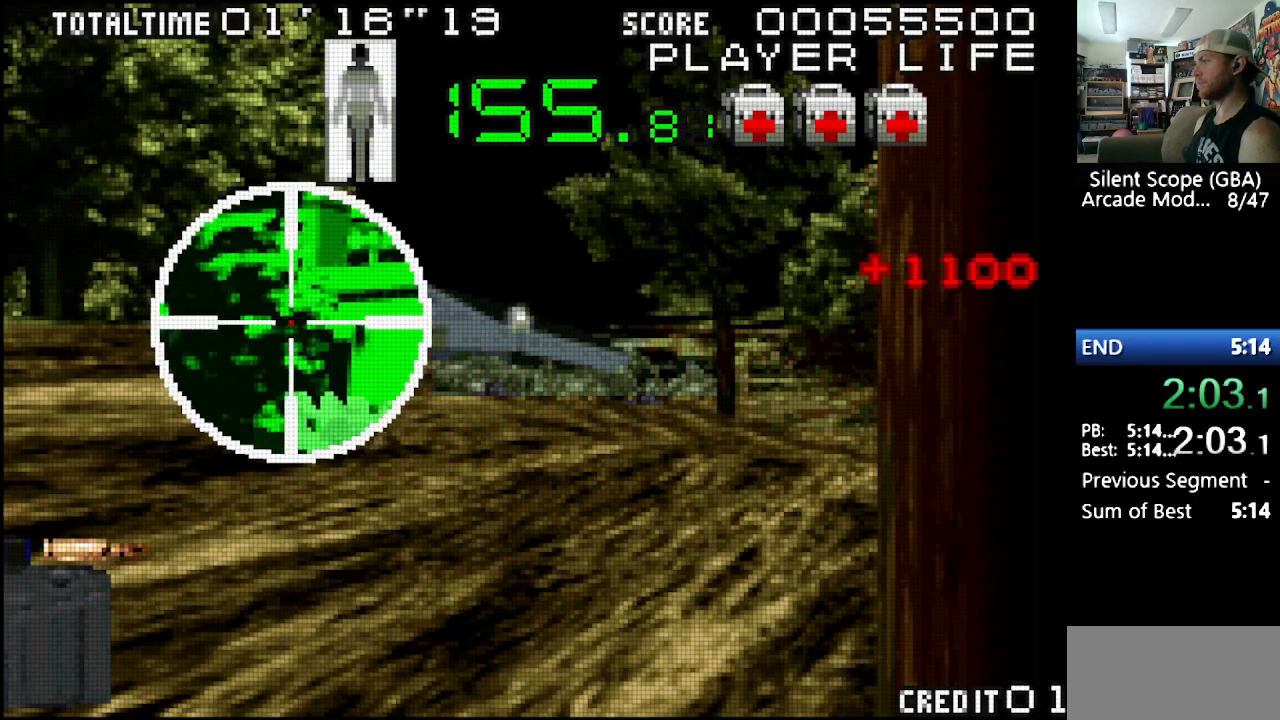
{"buttons": ["DPAD_LEFT"], "events": [[250, "DPAD_LEFT", "up"], [483, "DPAD_LEFT", "down"]]}
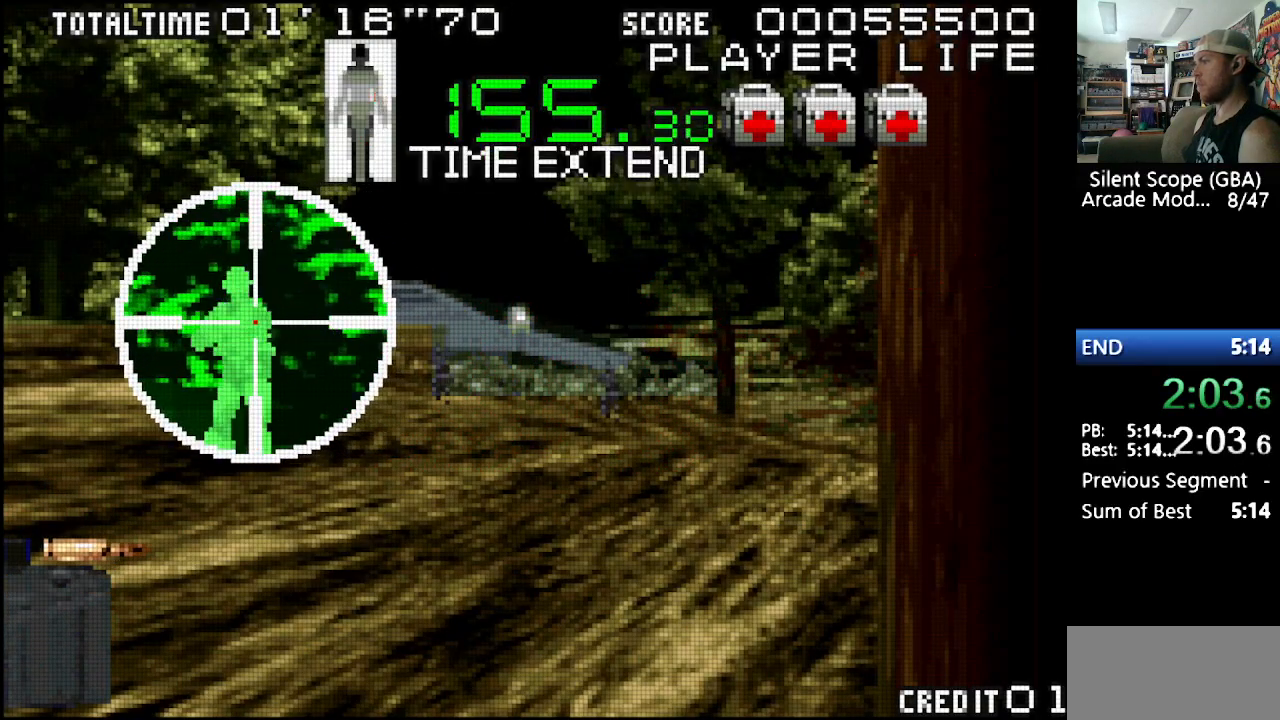
{"buttons": ["Y", "DPAD_RIGHT"], "events": [[50, "DPAD_LEFT", "up"], [83, "R1", "down"], [217, "R1", "up"], [400, "DPAD_RIGHT", "down"], [433, "Y", "down"]]}
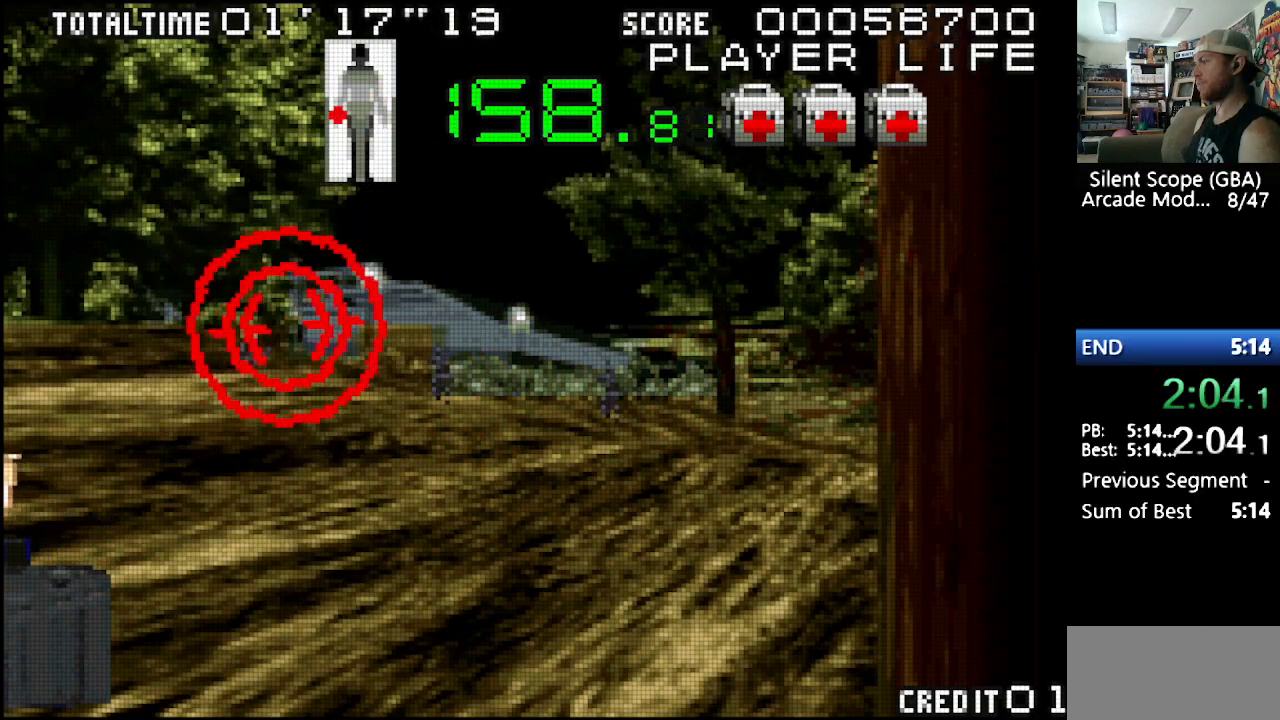
{"buttons": ["DPAD_DOWN"], "events": [[250, "DPAD_DOWN", "down"], [283, "Y", "up"], [317, "DPAD_DOWN", "up"], [317, "DPAD_RIGHT", "up"], [450, "DPAD_DOWN", "down"]]}
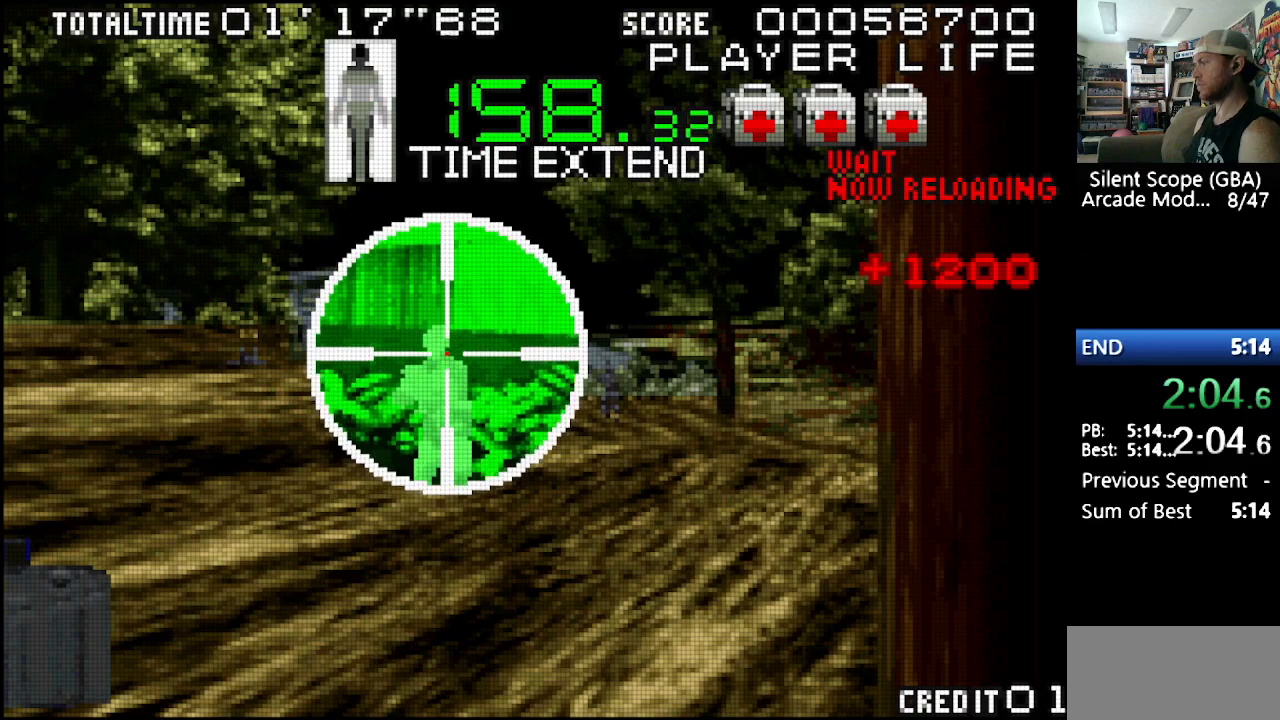
{"buttons": ["R1"], "events": [[33, "DPAD_DOWN", "up"], [383, "DPAD_DOWN", "down"], [433, "DPAD_DOWN", "up"], [500, "R1", "down"]]}
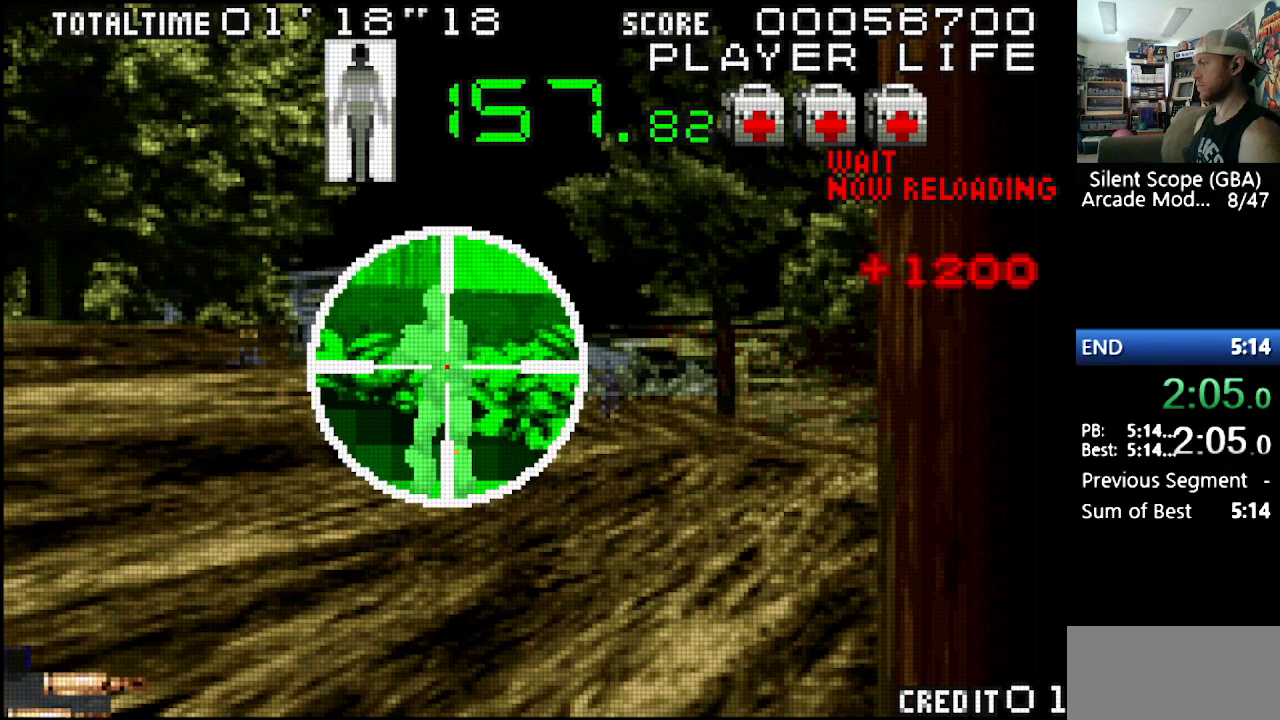
{"buttons": ["R1"], "events": [[133, "R1", "up"], [500, "R1", "down"]]}
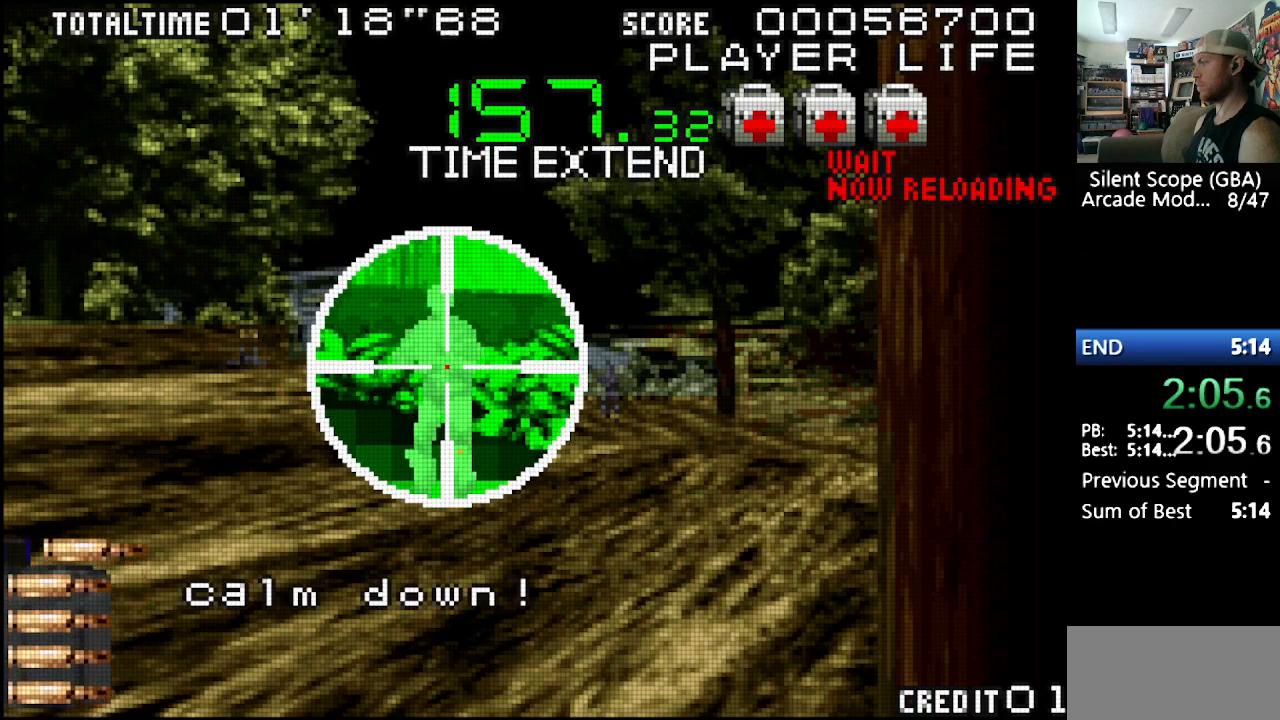
{"buttons": [], "events": [[117, "R1", "up"], [267, "R1", "down"], [283, "R1", "up"], [300, "R1", "down"], [417, "R1", "up"]]}
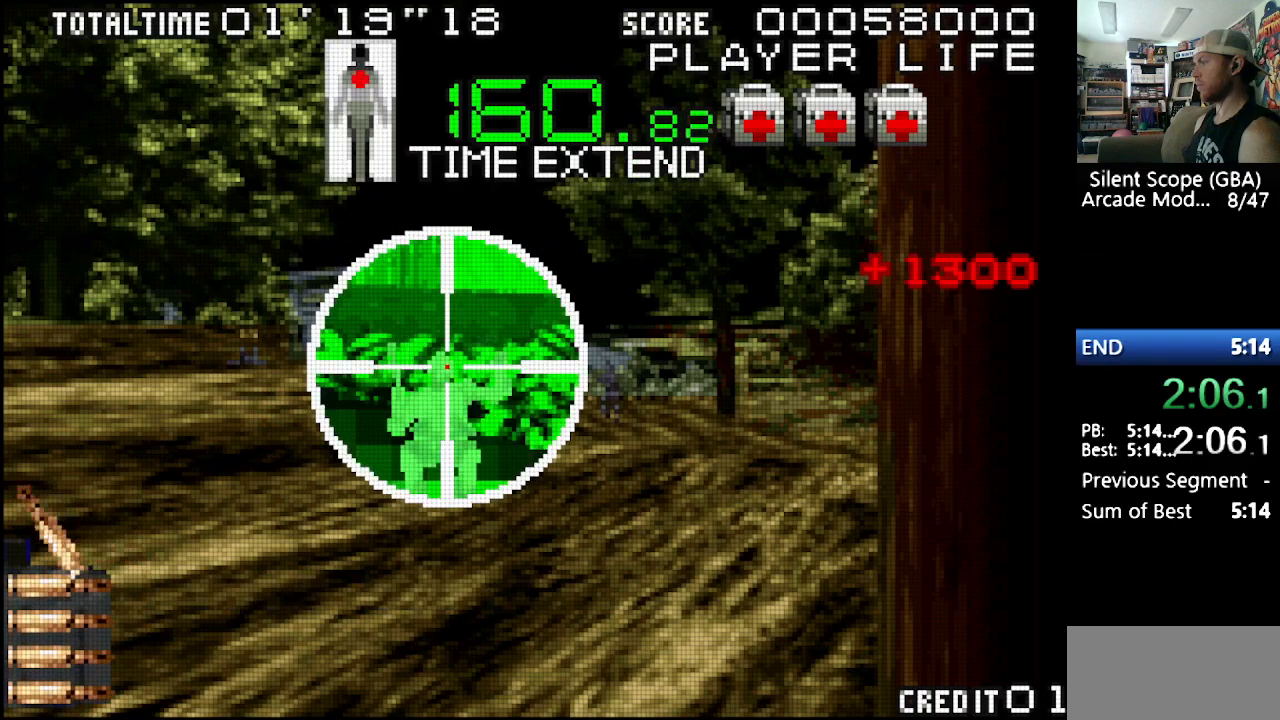
{"buttons": [], "events": [[67, "DPAD_RIGHT", "down"], [67, "Y", "down"], [300, "DPAD_DOWN", "down"], [367, "DPAD_RIGHT", "up"], [367, "Y", "up"], [433, "DPAD_DOWN", "up"]]}
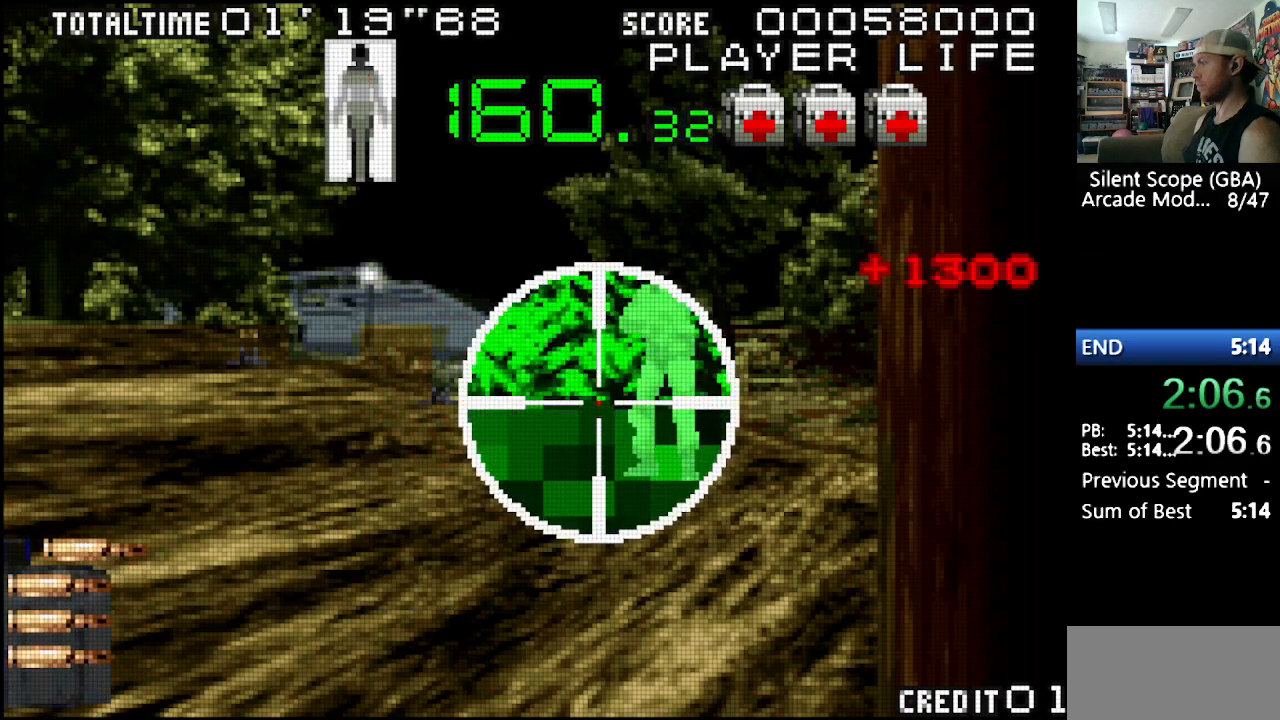
{"buttons": ["R1"], "events": [[83, "DPAD_RIGHT", "down"], [200, "DPAD_RIGHT", "up"], [283, "DPAD_UP", "down"], [367, "DPAD_UP", "up"], [400, "R1", "down"]]}
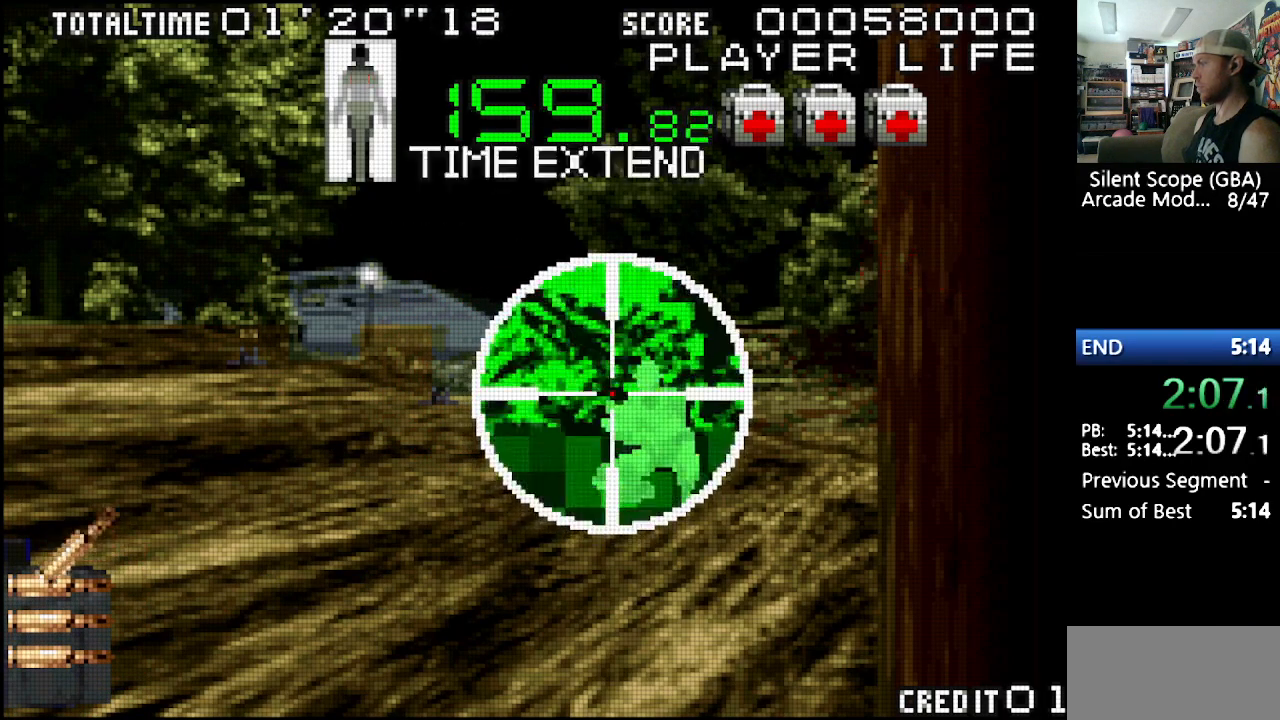
{"buttons": [], "events": [[50, "R1", "up"], [200, "DPAD_RIGHT", "down"], [250, "DPAD_RIGHT", "up"], [267, "DPAD_RIGHT", "down"], [283, "DPAD_RIGHT", "up"]]}
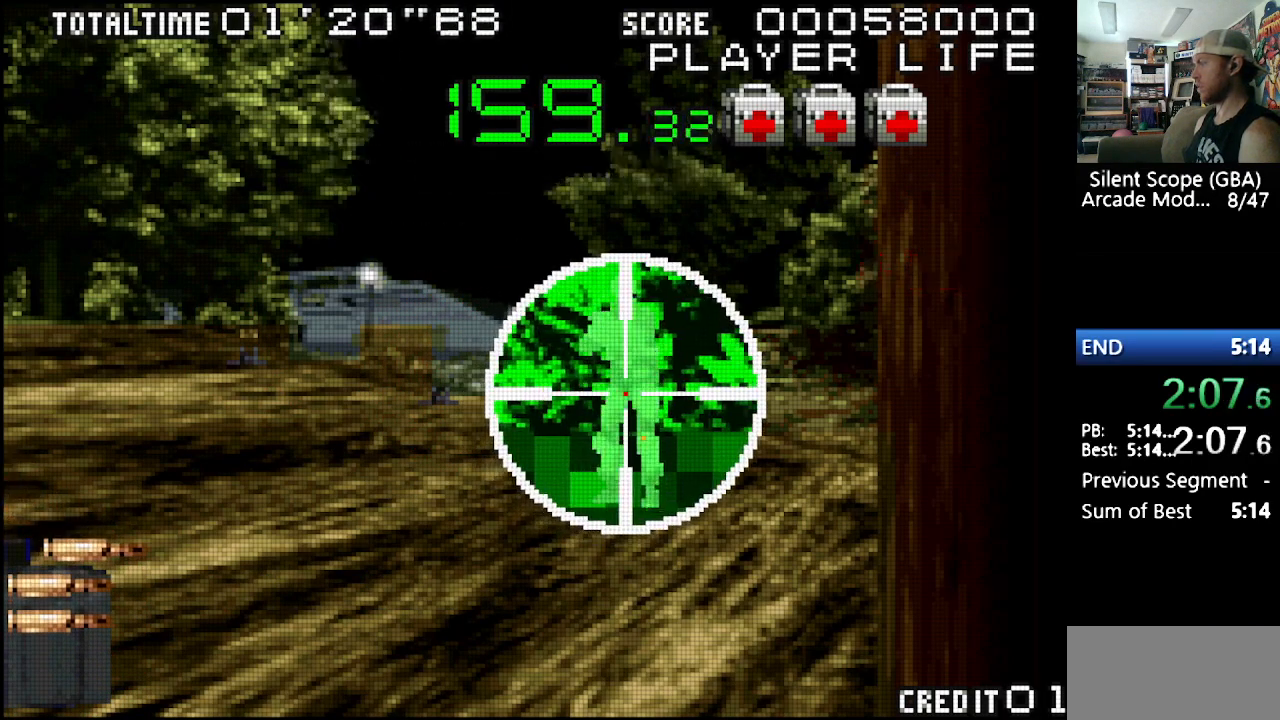
{"buttons": [], "events": [[133, "DPAD_UP", "down"], [200, "DPAD_UP", "up"], [333, "R1", "down"], [483, "R1", "up"]]}
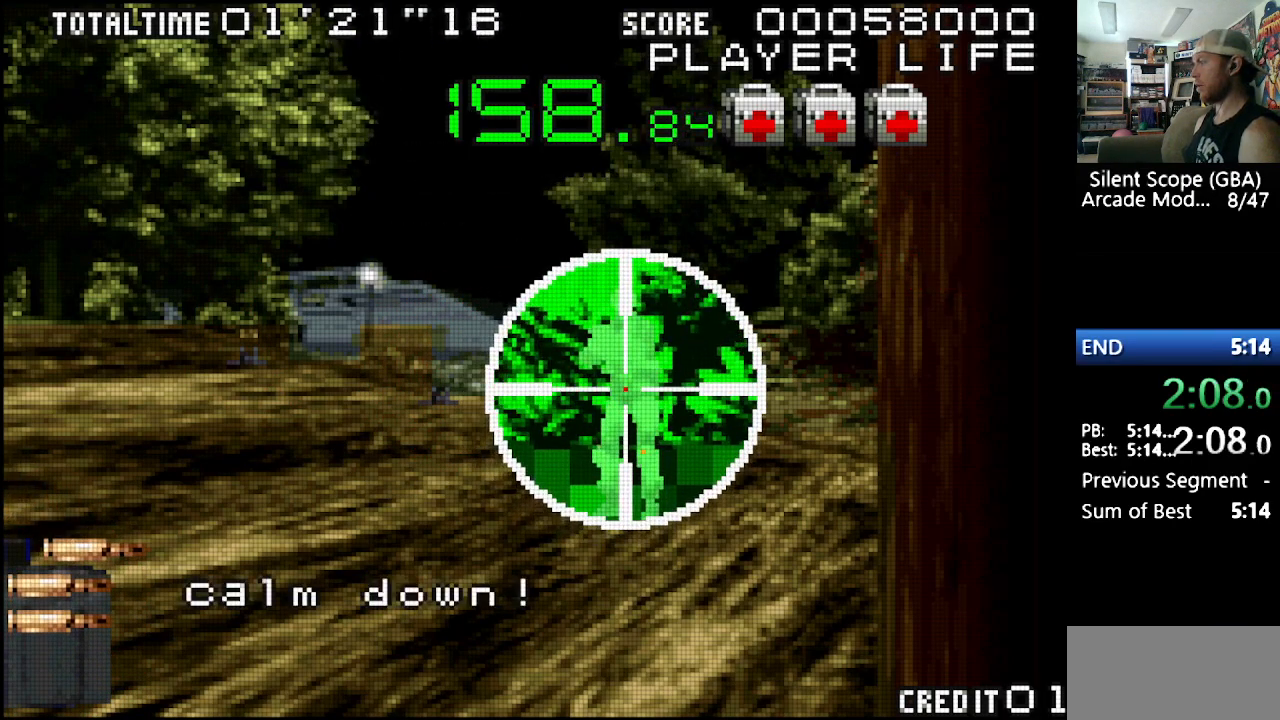
{"buttons": [], "events": [[133, "R1", "down"], [267, "R1", "up"]]}
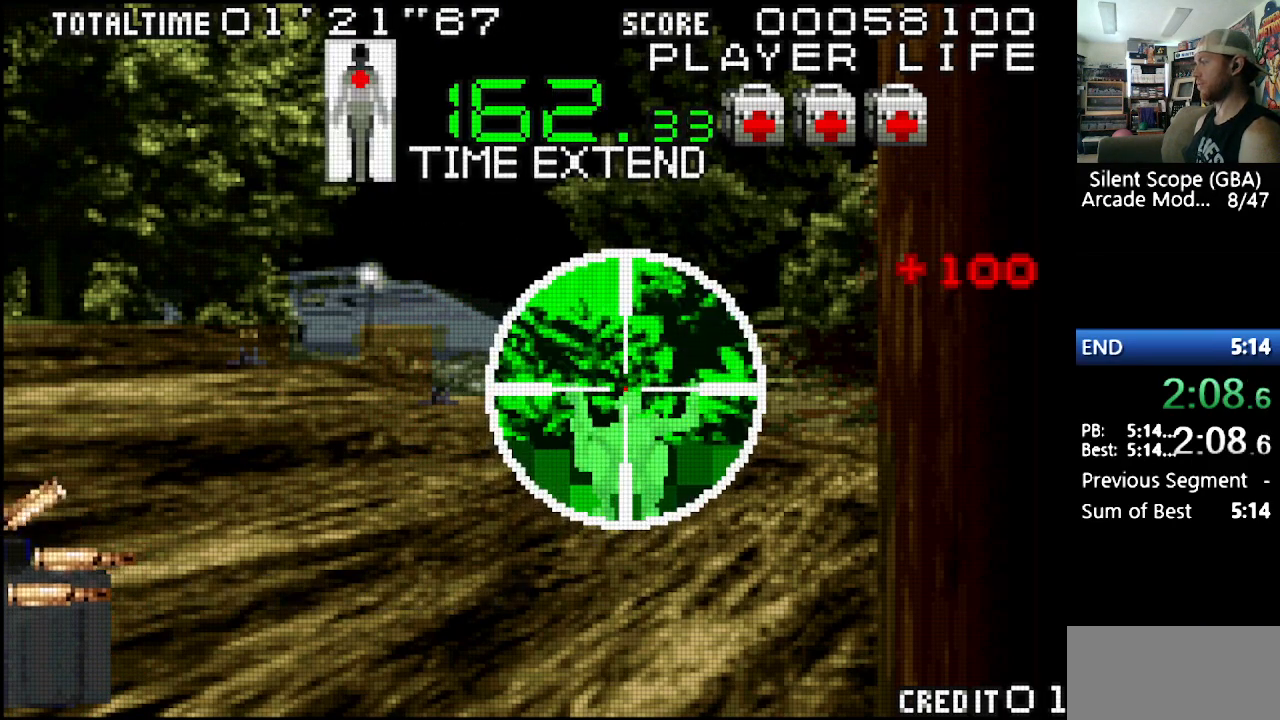
{"buttons": [], "events": []}
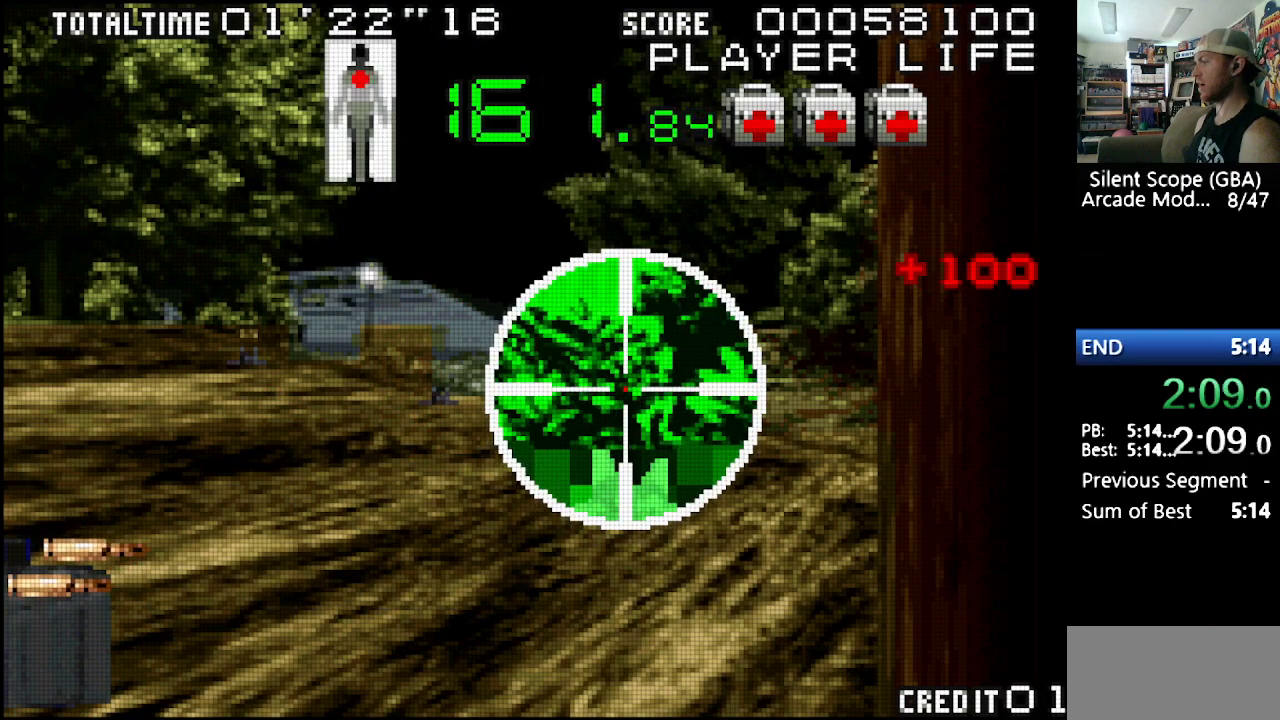
{"buttons": [], "events": []}
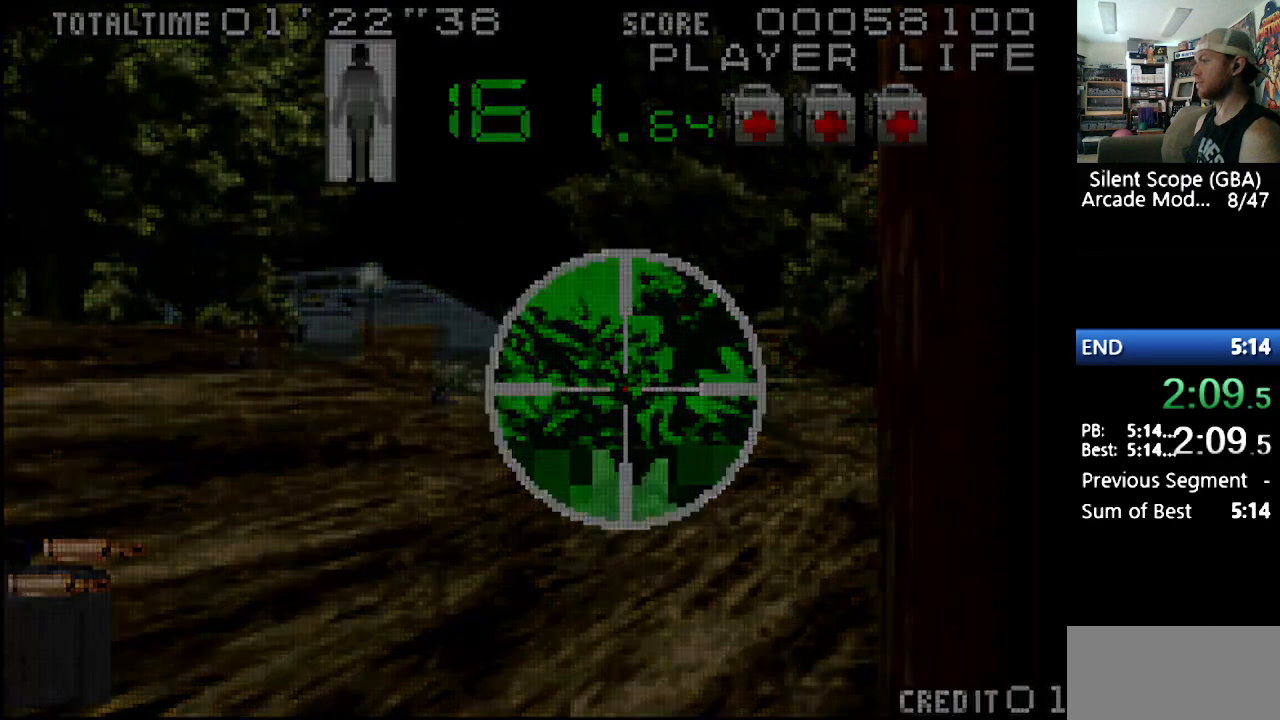
{"buttons": ["Y"], "events": [[333, "Y", "down"], [400, "Y", "up"], [500, "Y", "down"]]}
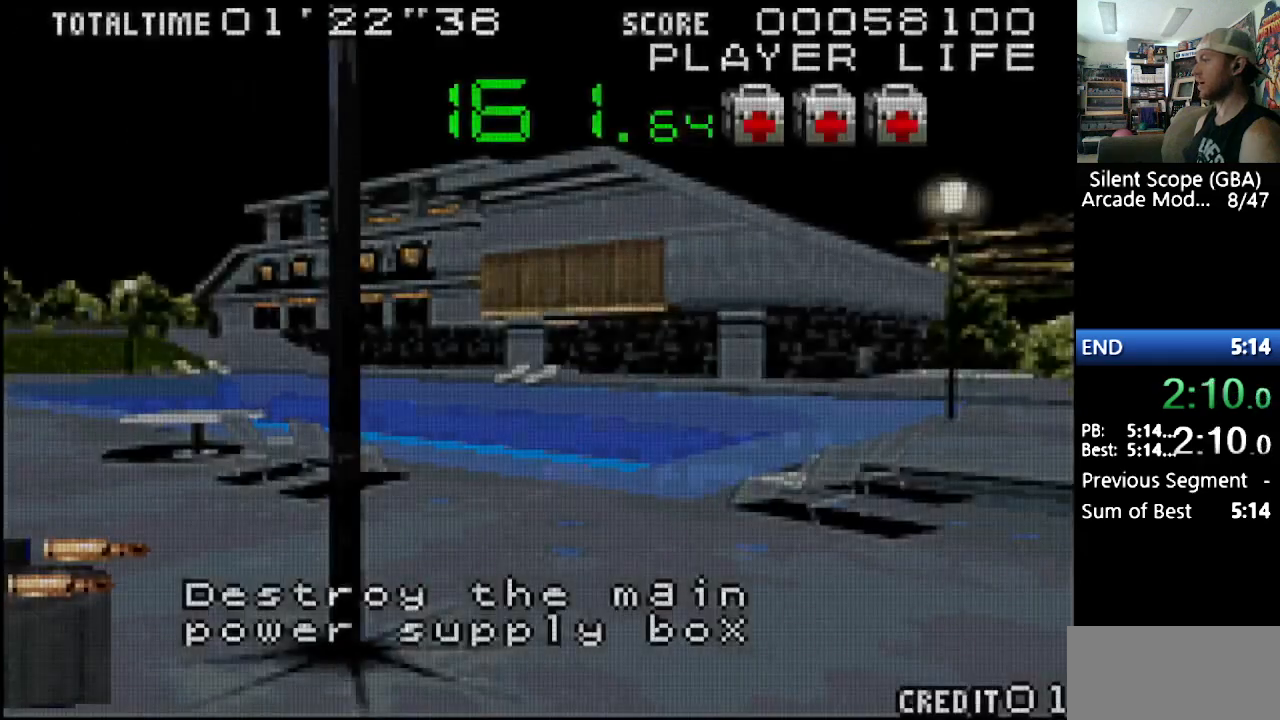
{"buttons": ["Y", "DPAD_RIGHT"], "events": [[67, "Y", "up"], [100, "Y", "down"], [183, "Y", "up"], [233, "Y", "down"], [317, "Y", "up"], [400, "DPAD_RIGHT", "down"], [400, "Y", "down"]]}
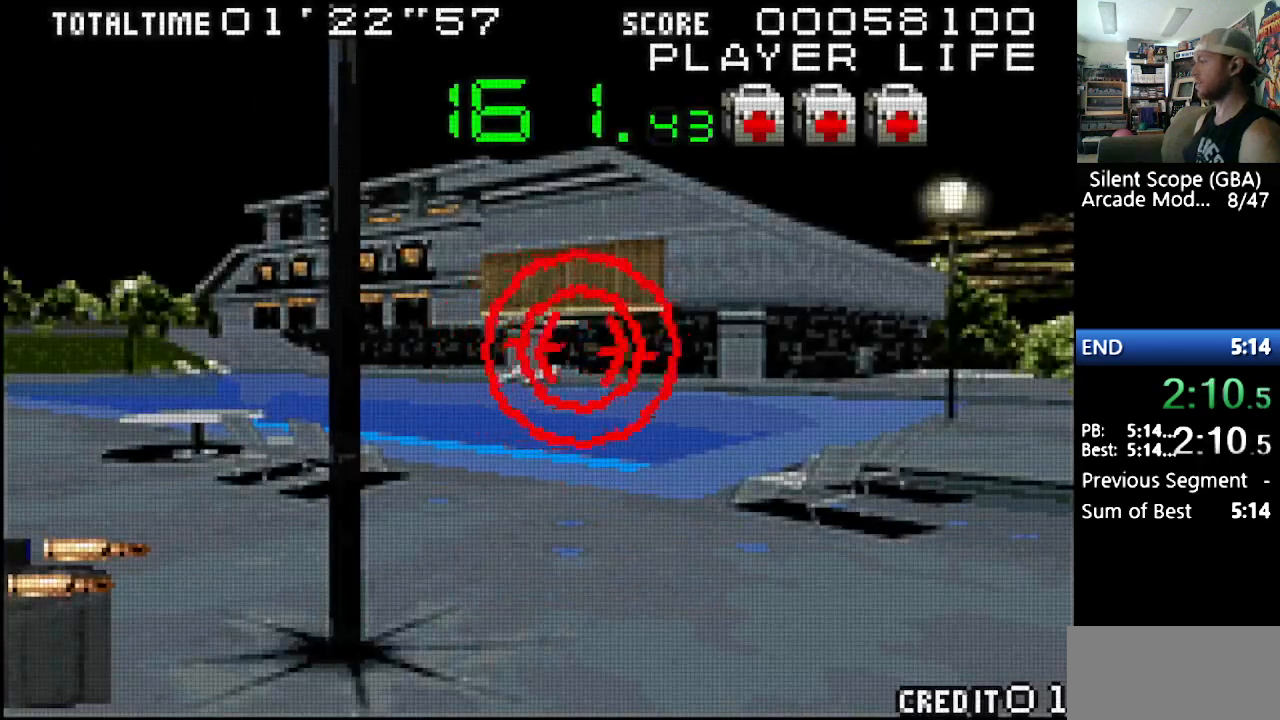
{"buttons": ["Y", "DPAD_RIGHT"], "events": []}
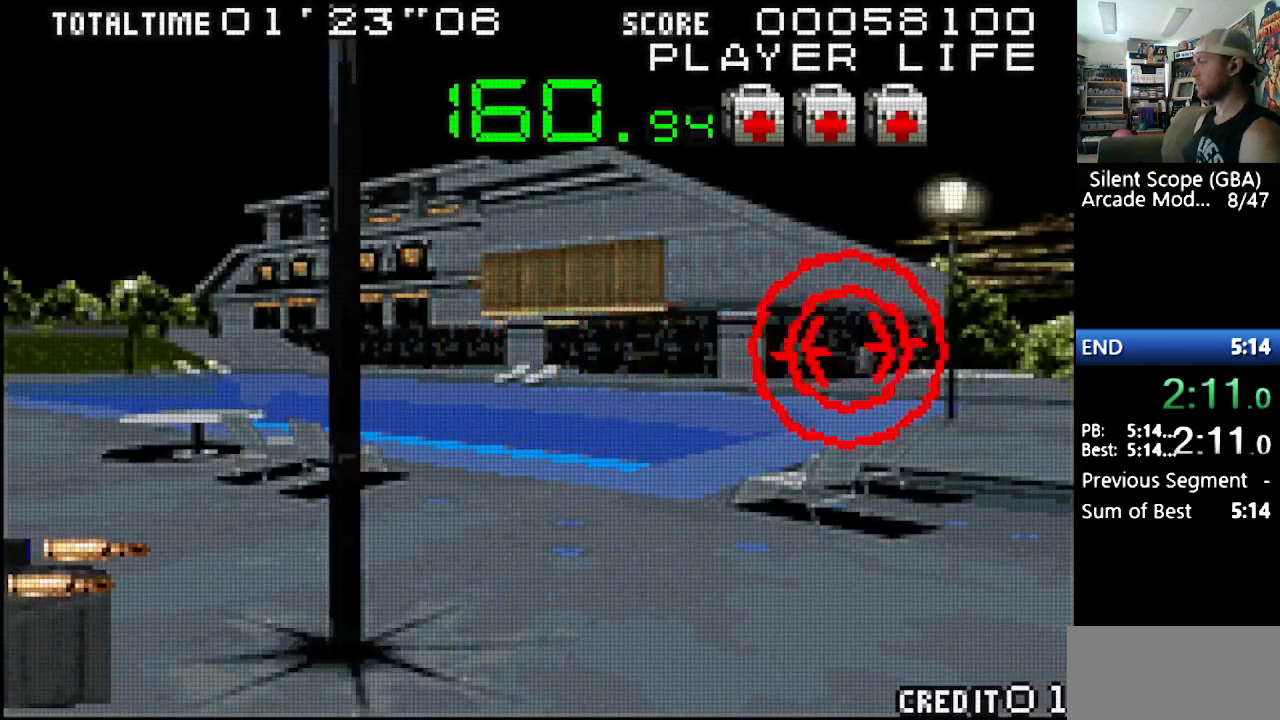
{"buttons": [], "events": [[17, "DPAD_DOWN", "down"], [17, "DPAD_RIGHT", "up"], [17, "Y", "up"], [33, "DPAD_RIGHT", "down"], [50, "DPAD_RIGHT", "up"], [83, "DPAD_DOWN", "up"], [250, "DPAD_RIGHT", "down"], [317, "DPAD_RIGHT", "up"], [433, "DPAD_UP", "down"], [483, "DPAD_UP", "up"]]}
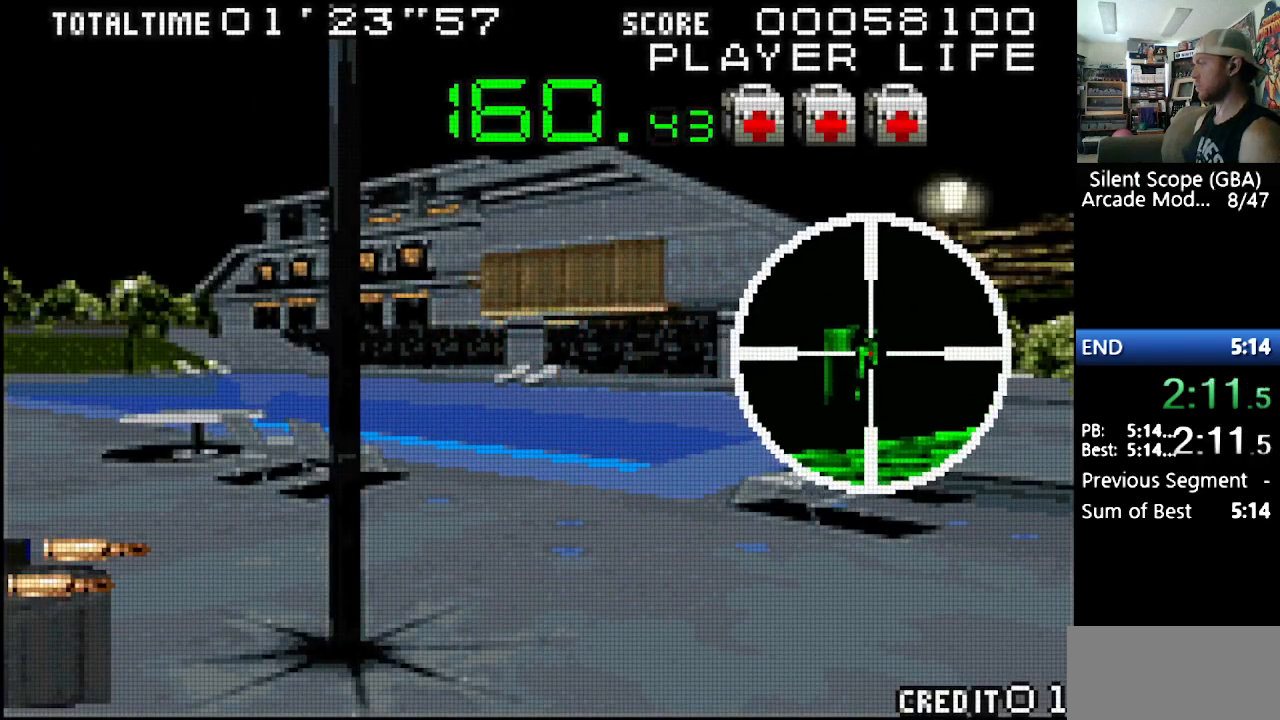
{"buttons": [], "events": [[17, "R1", "down"], [150, "R1", "up"], [467, "DPAD_LEFT", "down"], [500, "DPAD_LEFT", "up"]]}
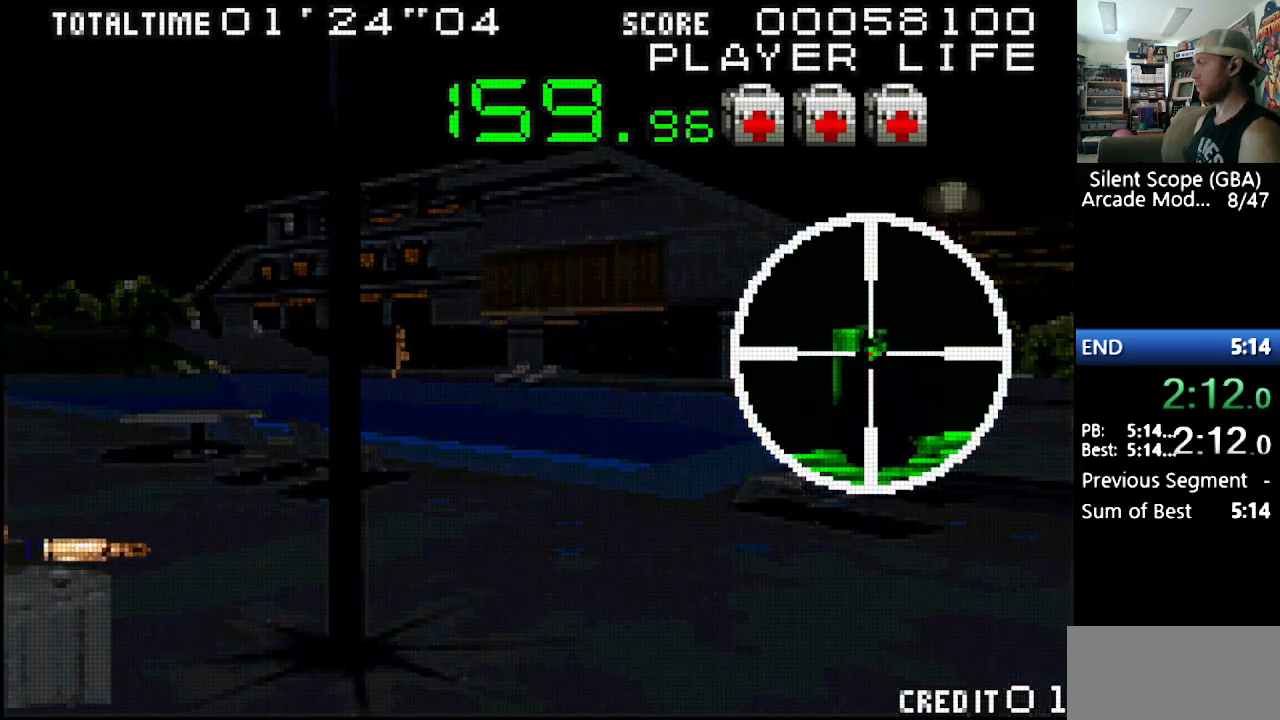
{"buttons": ["Y", "DPAD_UP", "DPAD_LEFT"], "events": [[83, "Y", "down"], [133, "DPAD_LEFT", "down"], [333, "DPAD_UP", "down"]]}
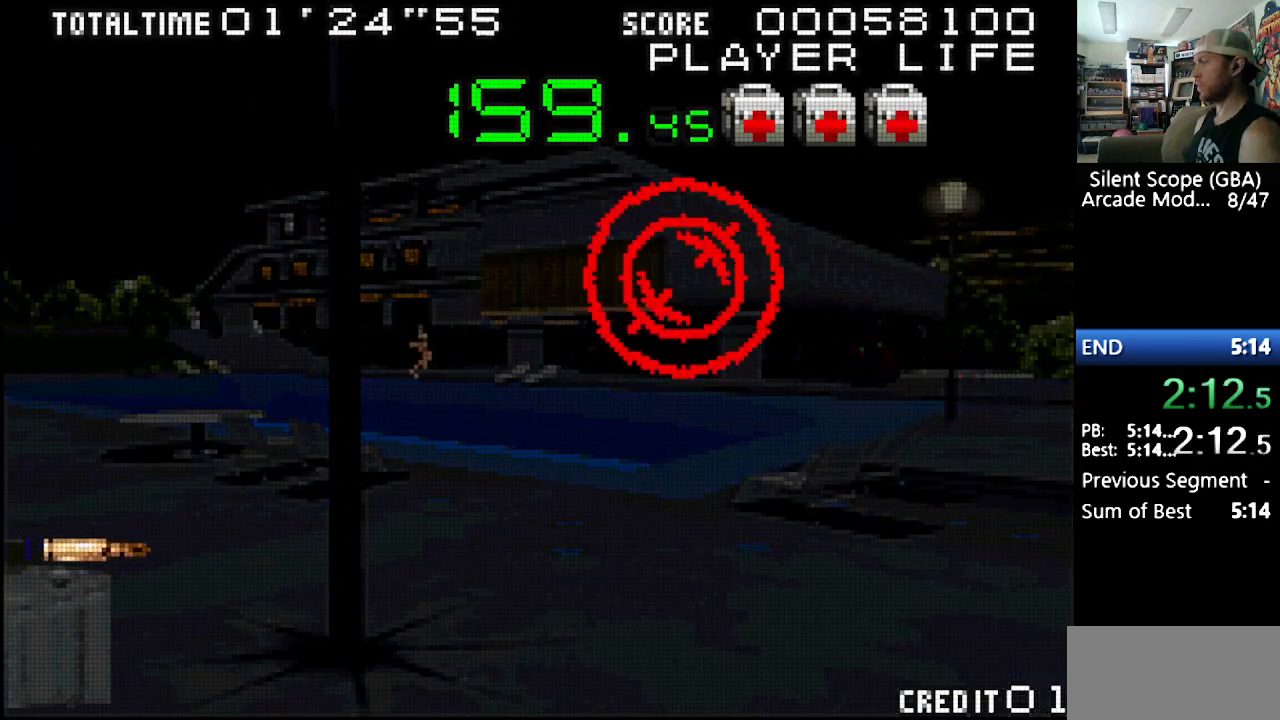
{"buttons": ["Y", "DPAD_LEFT"], "events": [[17, "DPAD_UP", "up"]]}
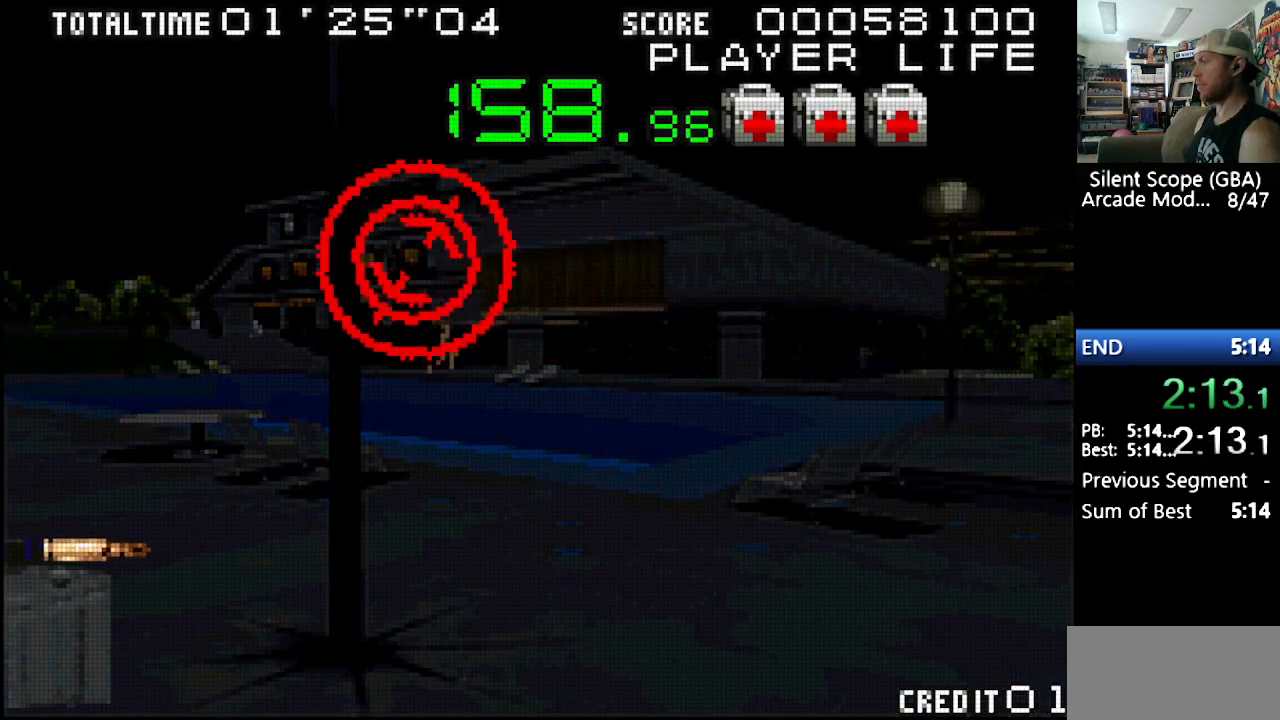
{"buttons": [], "events": [[117, "DPAD_UP", "down"], [183, "DPAD_UP", "up"], [217, "DPAD_LEFT", "up"], [217, "Y", "up"], [333, "DPAD_LEFT", "down"], [417, "DPAD_LEFT", "up"]]}
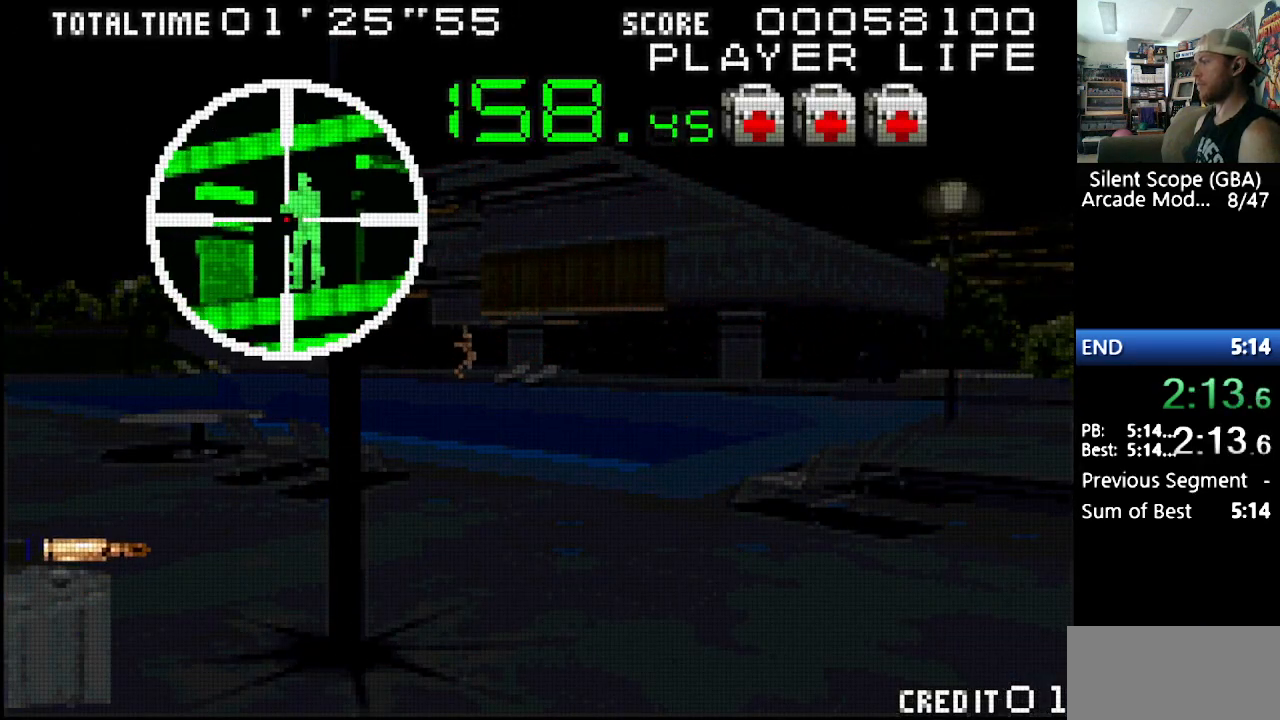
{"buttons": [], "events": [[117, "DPAD_RIGHT", "down"], [167, "DPAD_RIGHT", "up"], [233, "R1", "down"], [350, "R1", "up"]]}
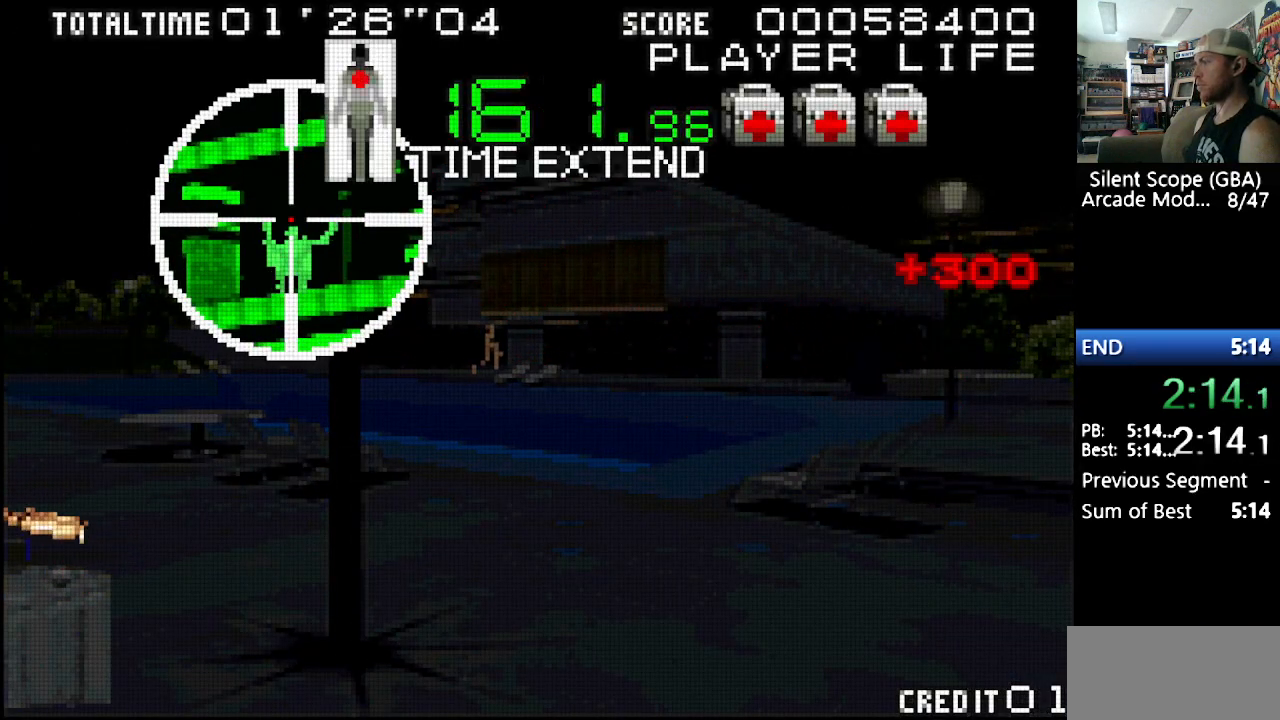
{"buttons": [], "events": [[217, "DPAD_DOWN", "down"], [250, "Y", "down"], [383, "Y", "up"], [417, "DPAD_DOWN", "up"]]}
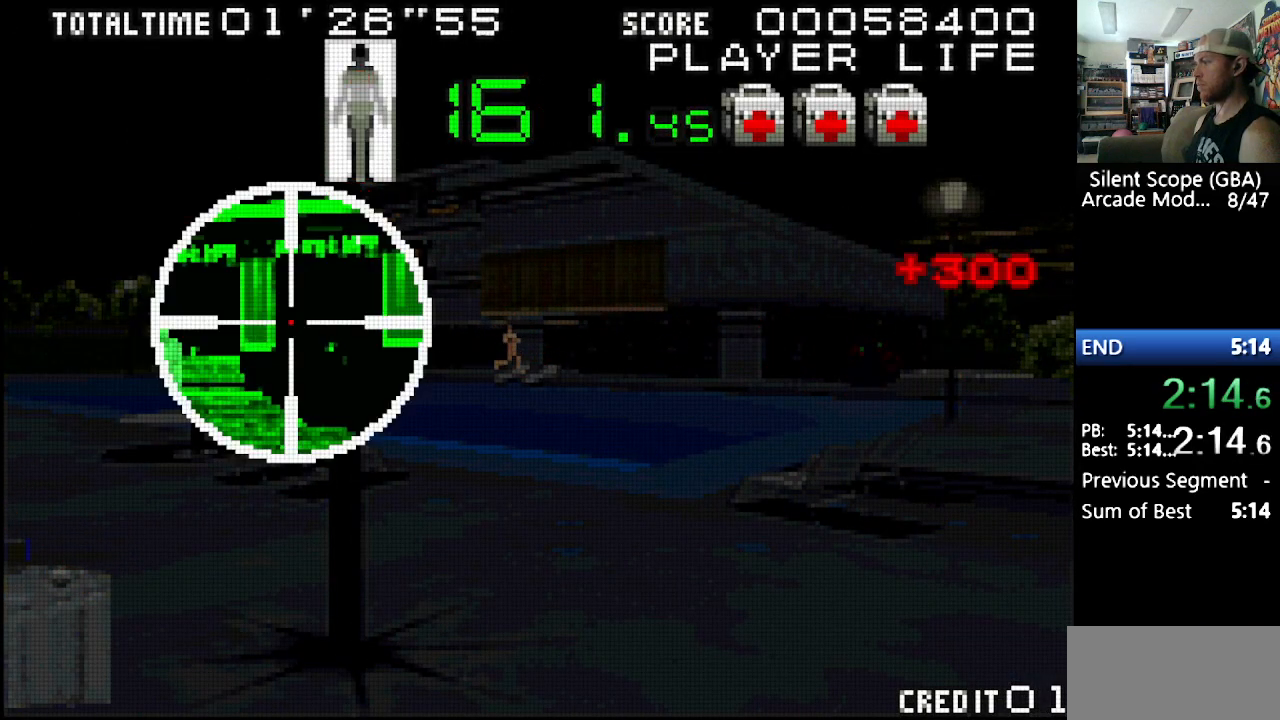
{"buttons": [], "events": [[100, "DPAD_DOWN", "down"], [217, "DPAD_DOWN", "up"], [283, "DPAD_LEFT", "down"], [483, "DPAD_LEFT", "up"]]}
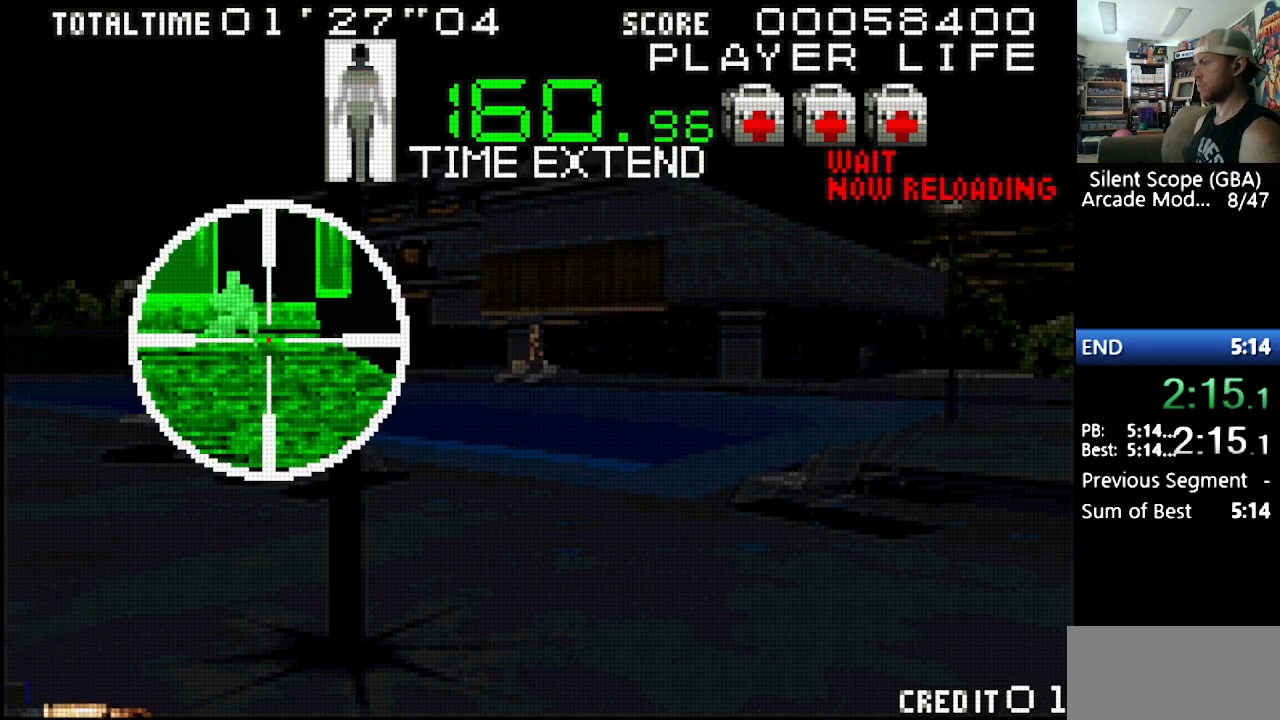
{"buttons": [], "events": [[83, "DPAD_LEFT", "down"], [183, "DPAD_LEFT", "up"], [283, "DPAD_UP", "down"], [383, "DPAD_UP", "up"]]}
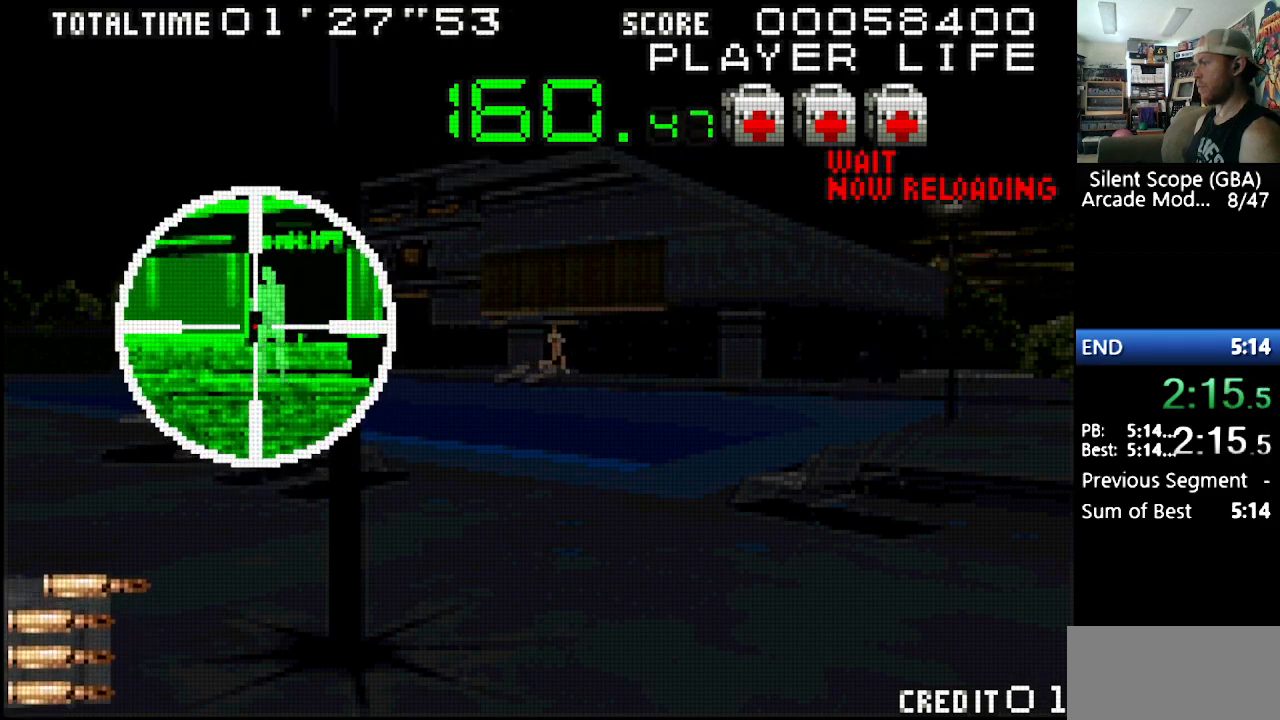
{"buttons": [], "events": [[50, "DPAD_RIGHT", "down"], [117, "DPAD_RIGHT", "up"], [300, "DPAD_UP", "down"], [367, "DPAD_UP", "up"]]}